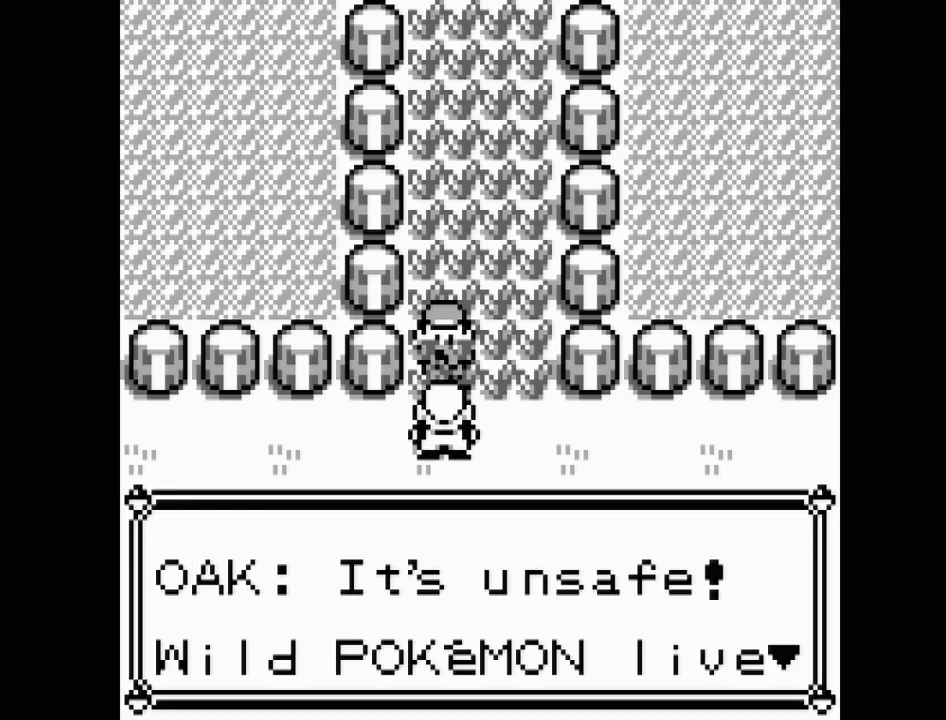
Gameplay with a controller (Nintendo layout); each line is a JSON object with the inputs held at the frame after it. "events" lists button and stick changes between this image and that frame as [ms after this image, input, new state], when the widget could be followed in between. Not read: L3 R3.
{"buttons": [], "events": [[83, "A", "down"], [183, "A", "up"]]}
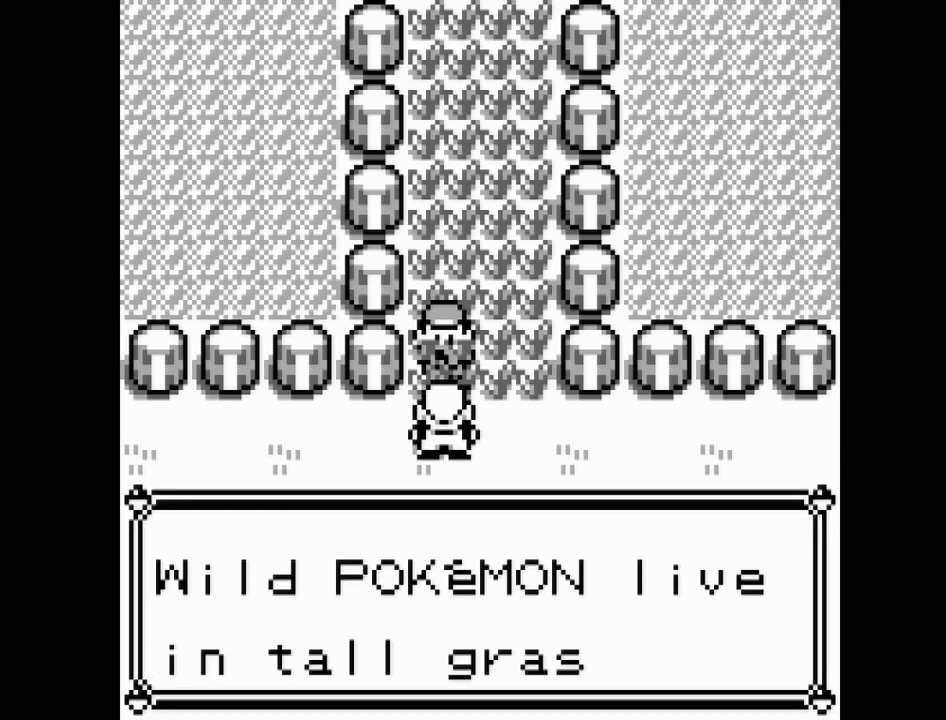
{"buttons": [], "events": []}
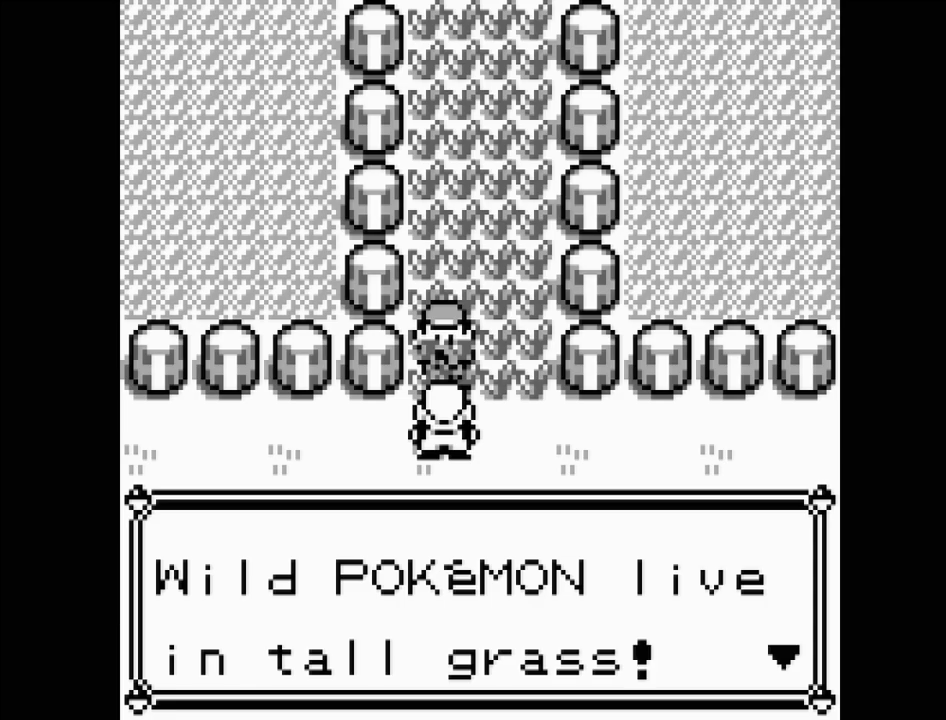
{"buttons": [], "events": []}
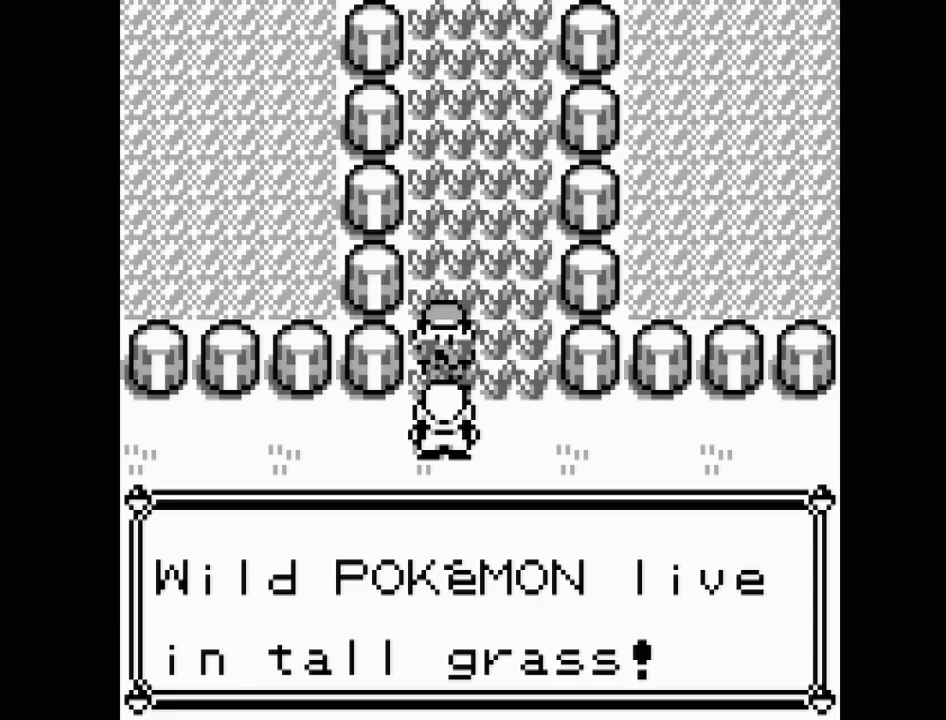
{"buttons": [], "events": [[317, "A", "down"], [483, "A", "up"]]}
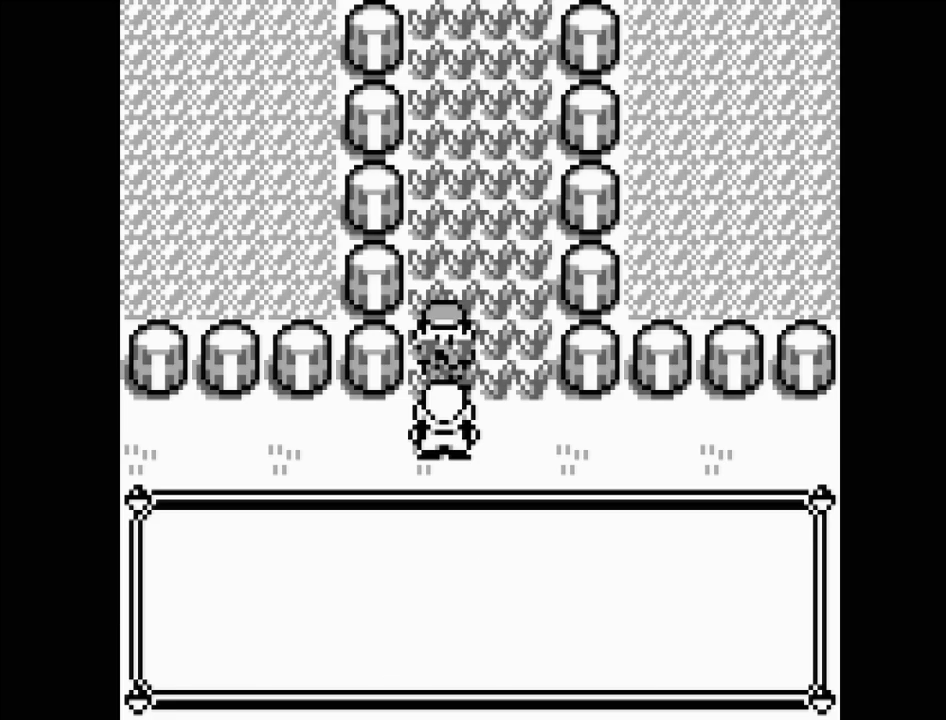
{"buttons": [], "events": []}
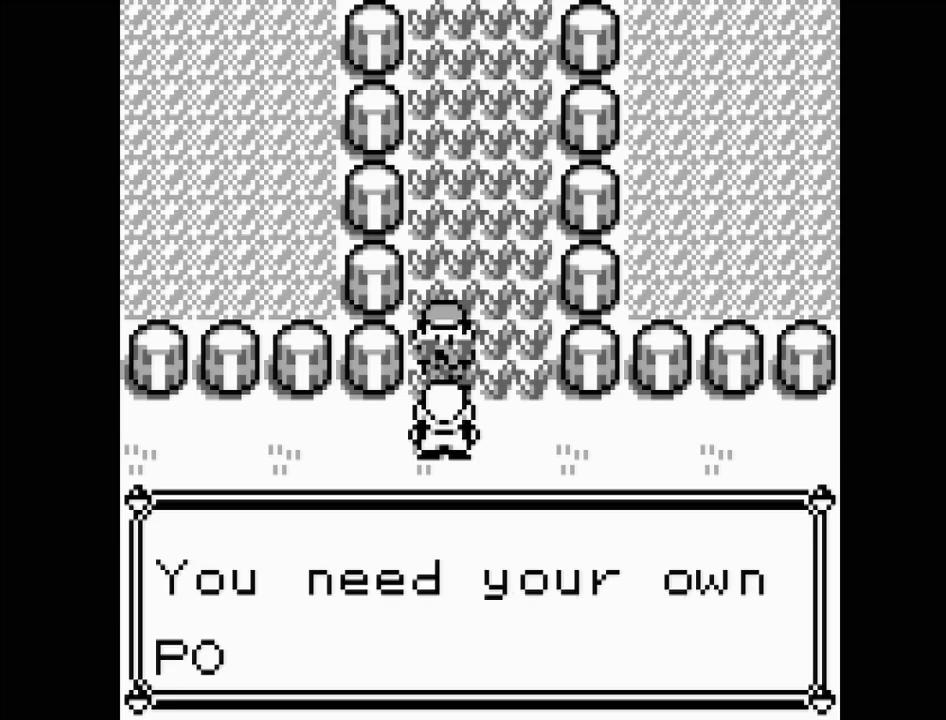
{"buttons": [], "events": []}
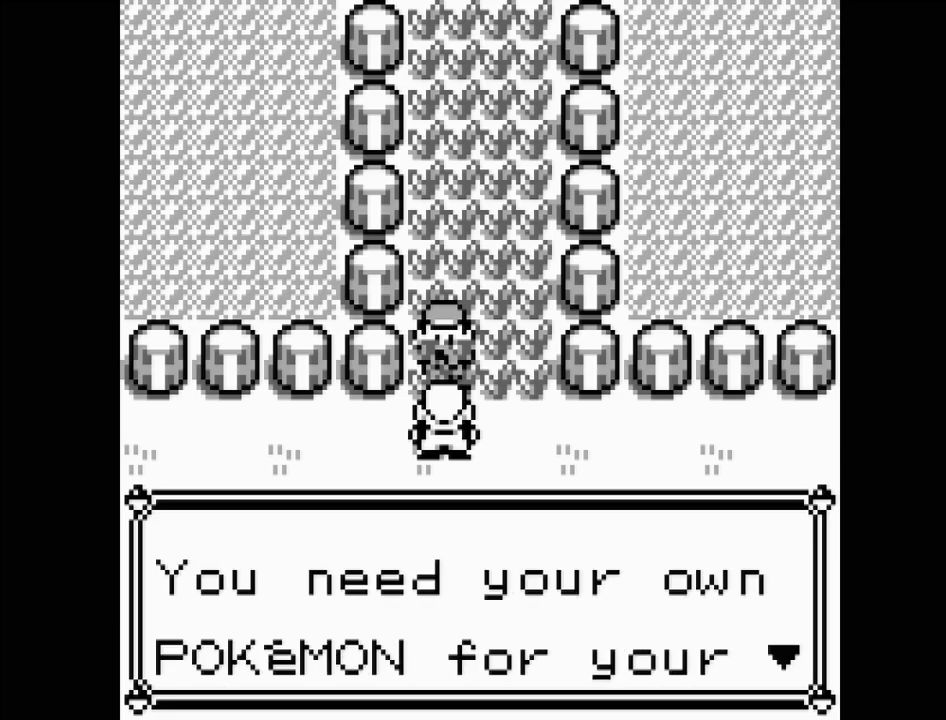
{"buttons": [], "events": []}
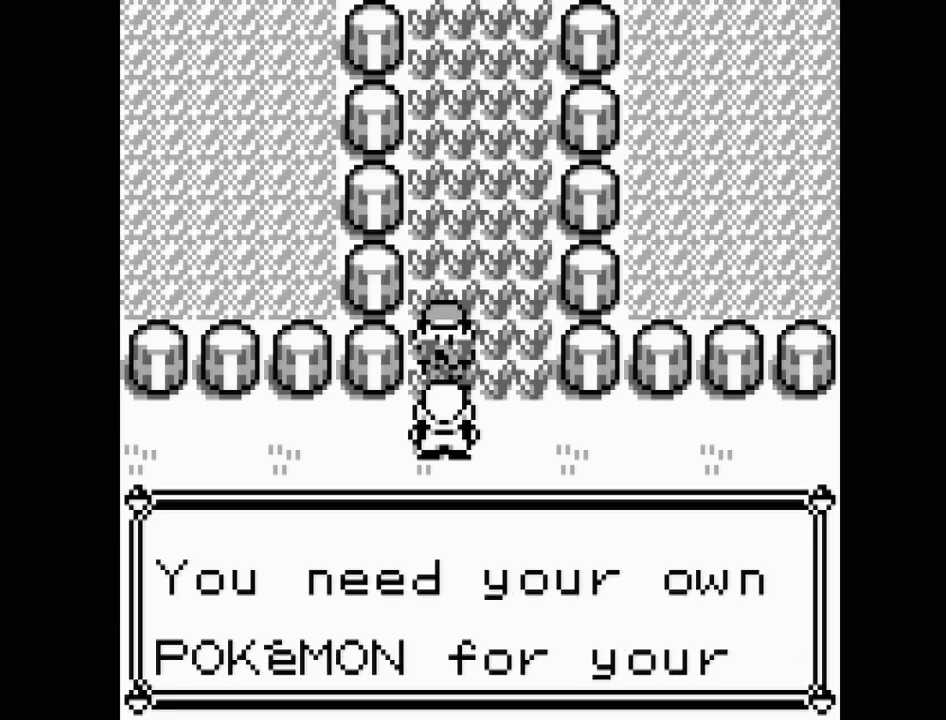
{"buttons": [], "events": [[50, "A", "down"], [117, "A", "up"]]}
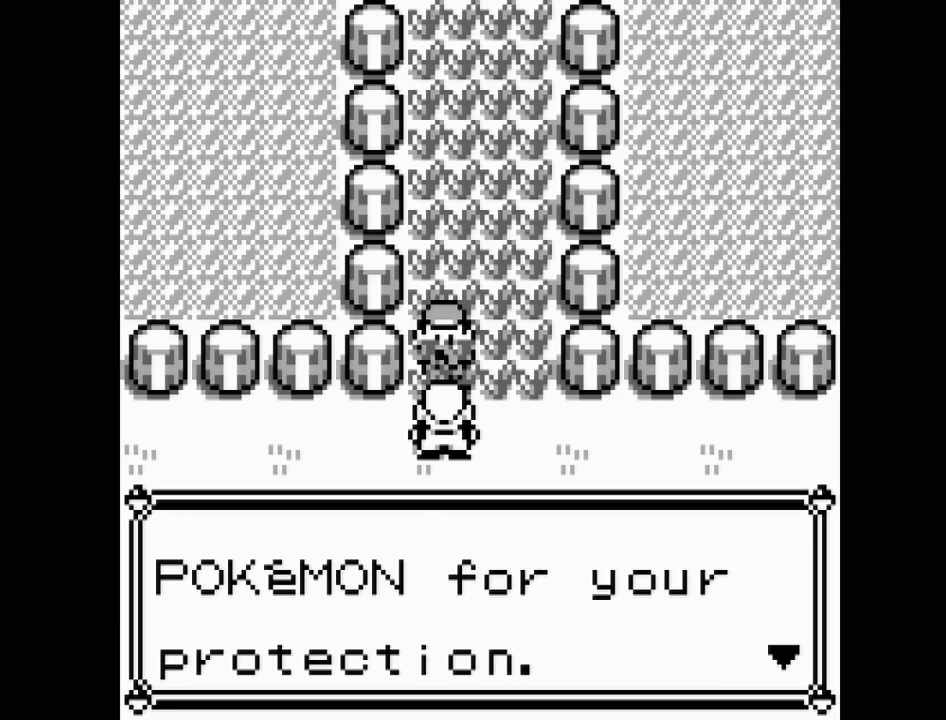
{"buttons": [], "events": []}
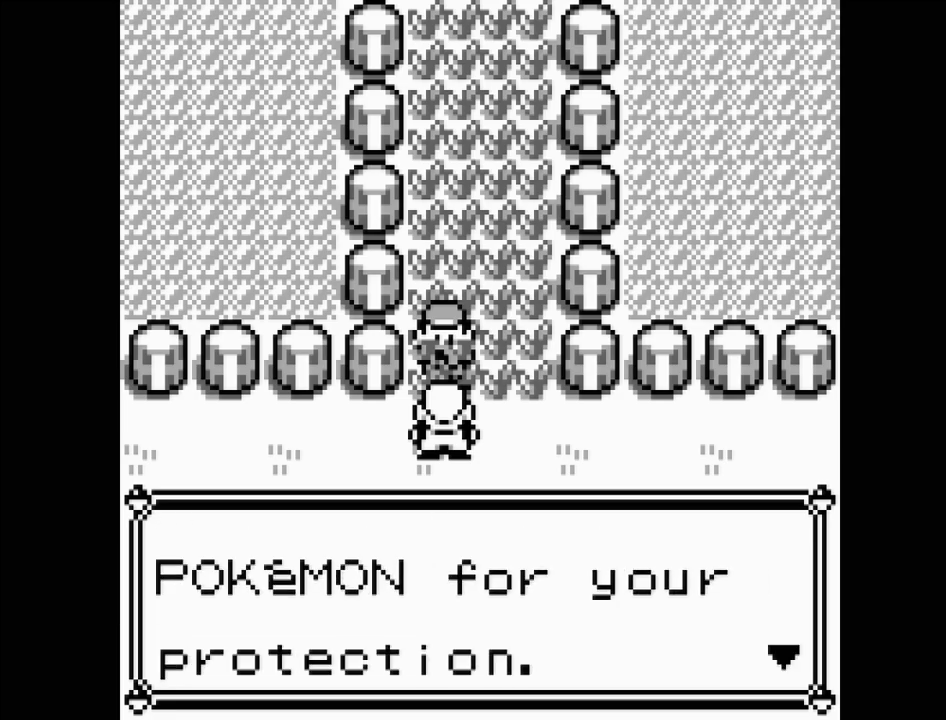
{"buttons": [], "events": [[200, "A", "down"], [367, "A", "up"]]}
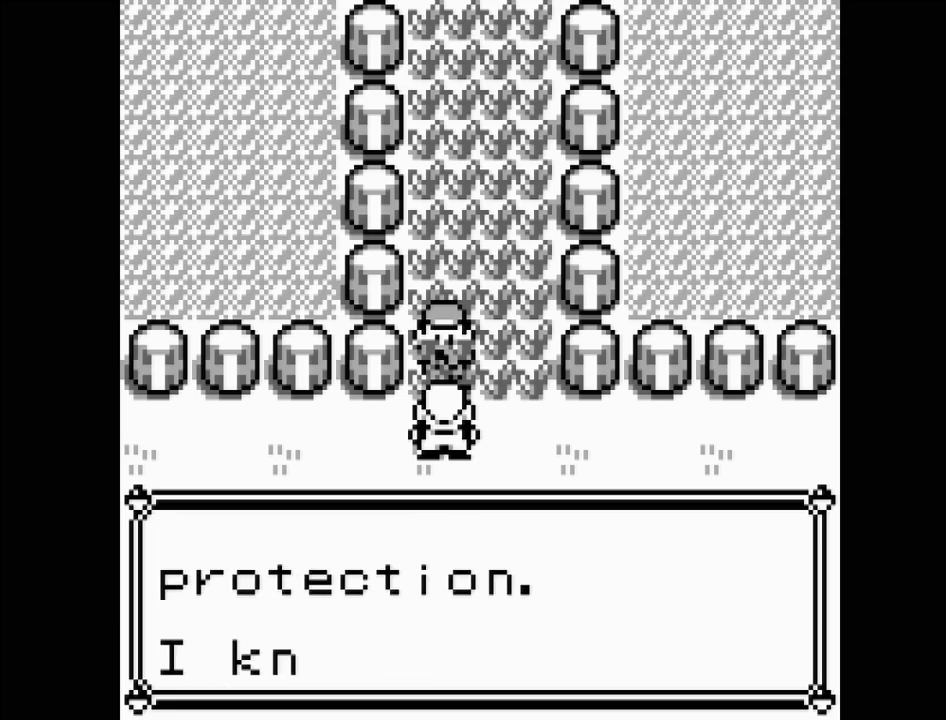
{"buttons": [], "events": []}
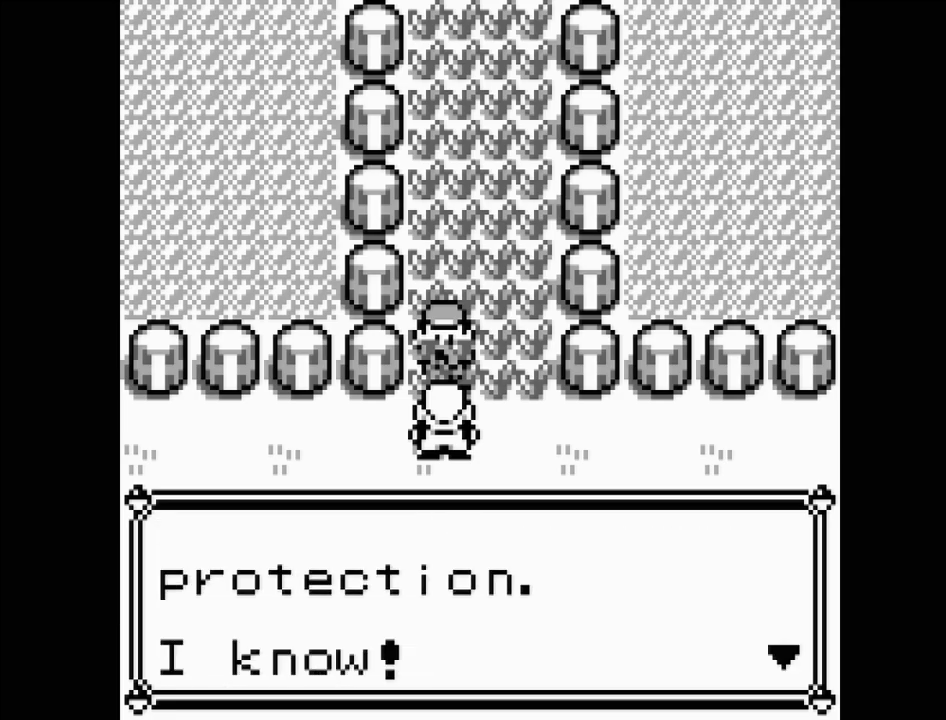
{"buttons": [], "events": []}
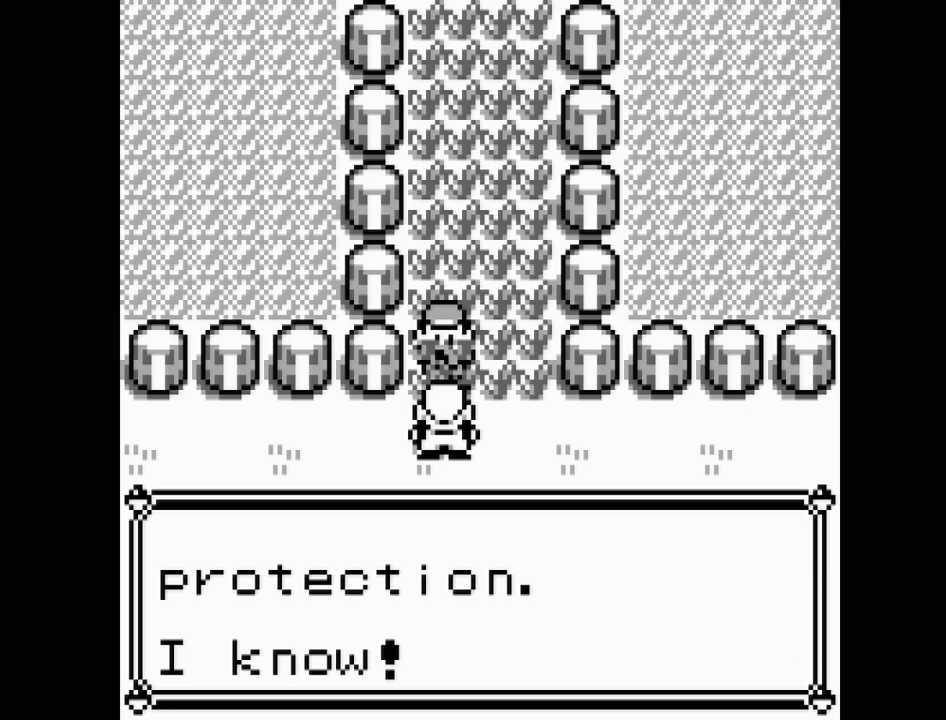
{"buttons": [], "events": [[167, "A", "down"], [283, "A", "up"]]}
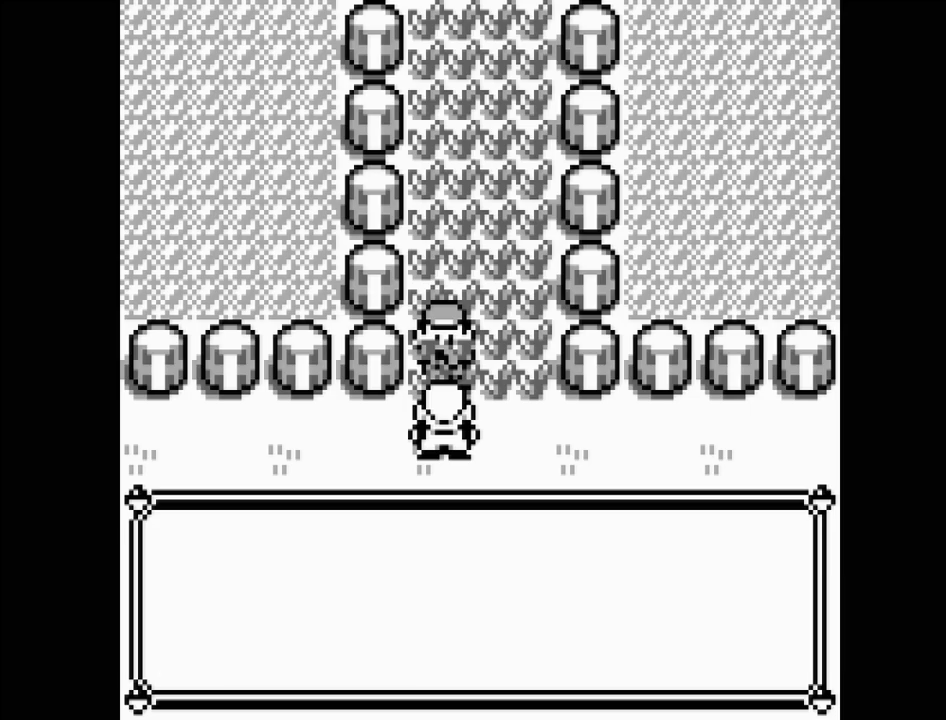
{"buttons": [], "events": []}
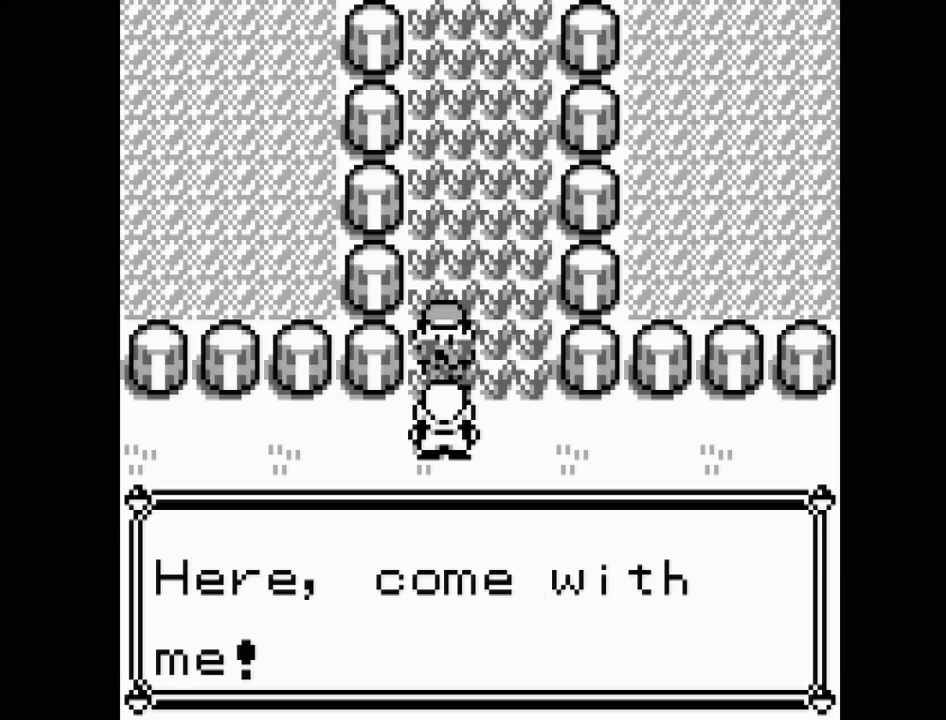
{"buttons": [], "events": []}
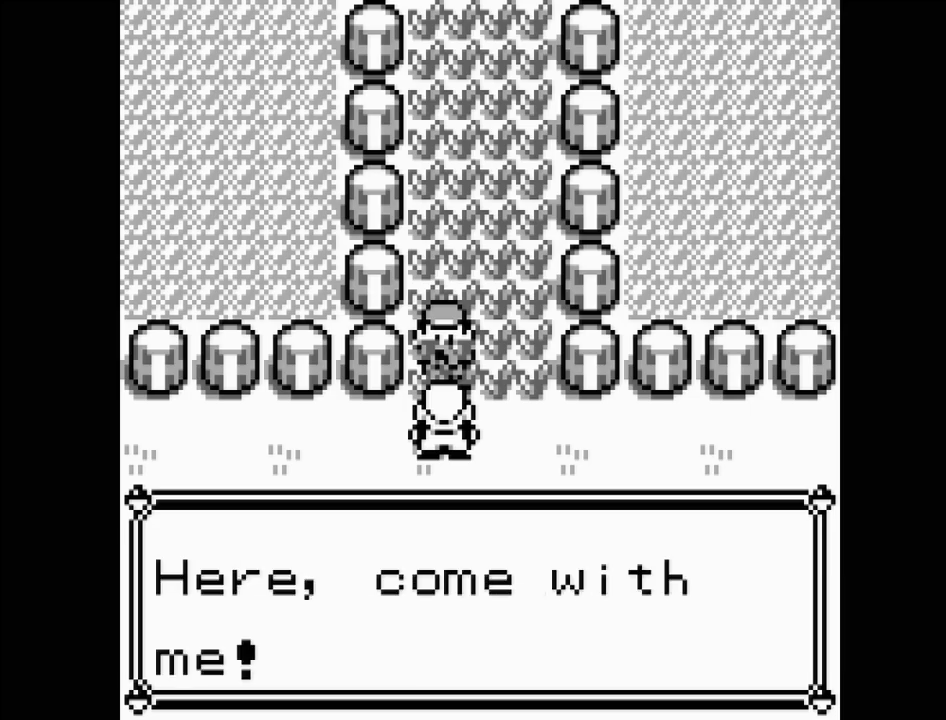
{"buttons": [], "events": [[200, "A", "down"], [317, "A", "up"]]}